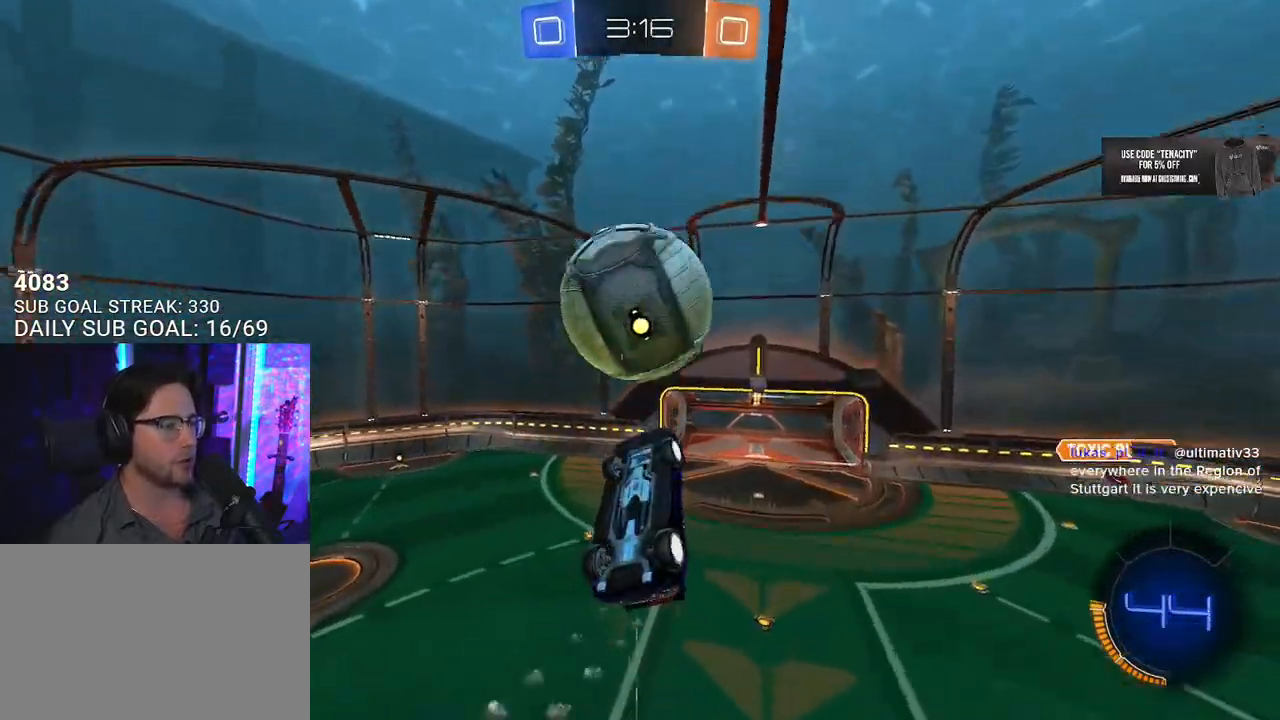
Gameplay with a controller (PlayStation layout); each line is a JSON object with the inputs held at the frame after it. "button_events" lists button changes between this image and that frame as [ms after this image, input, new state], when the widget could be followed in between (sticks are given only as held states).
{"buttons": ["R2"], "left_stick": "up-left", "right_stick": "center", "button_events": [[233, "R1", "up"]]}
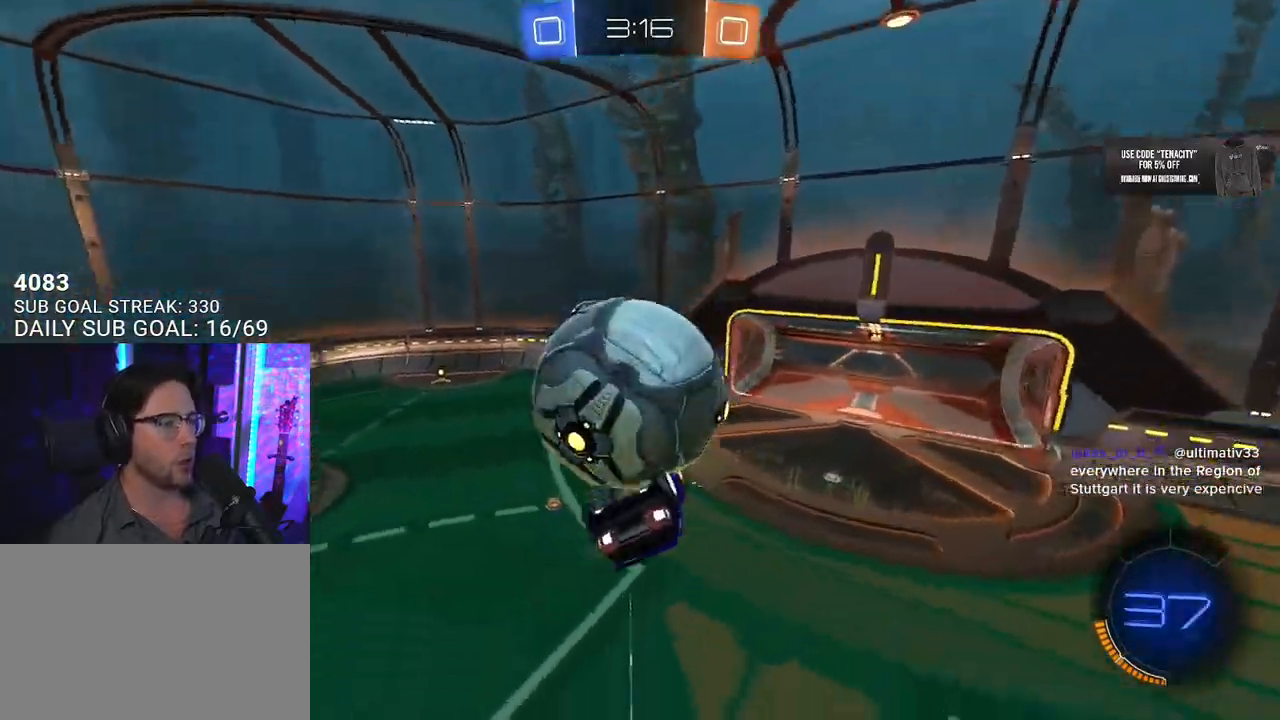
{"buttons": ["R1", "R2"], "left_stick": "right", "right_stick": "center", "button_events": [[67, "L2", "down"], [83, "CROSS", "down"], [83, "R1", "down"], [167, "CROSS", "up"], [200, "R1", "up"], [250, "L2", "up"], [483, "R1", "down"]]}
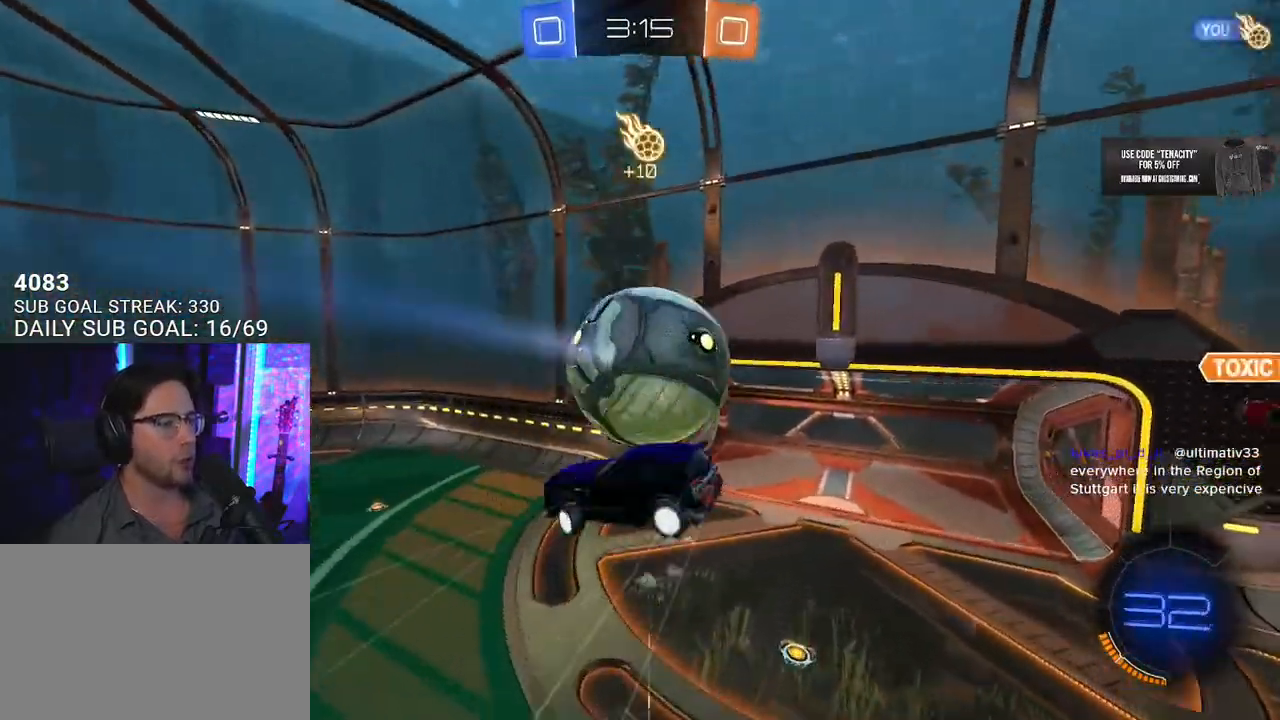
{"buttons": ["L2", "R1", "R2"], "left_stick": "down-left", "right_stick": "center", "button_events": [[233, "L2", "down"]]}
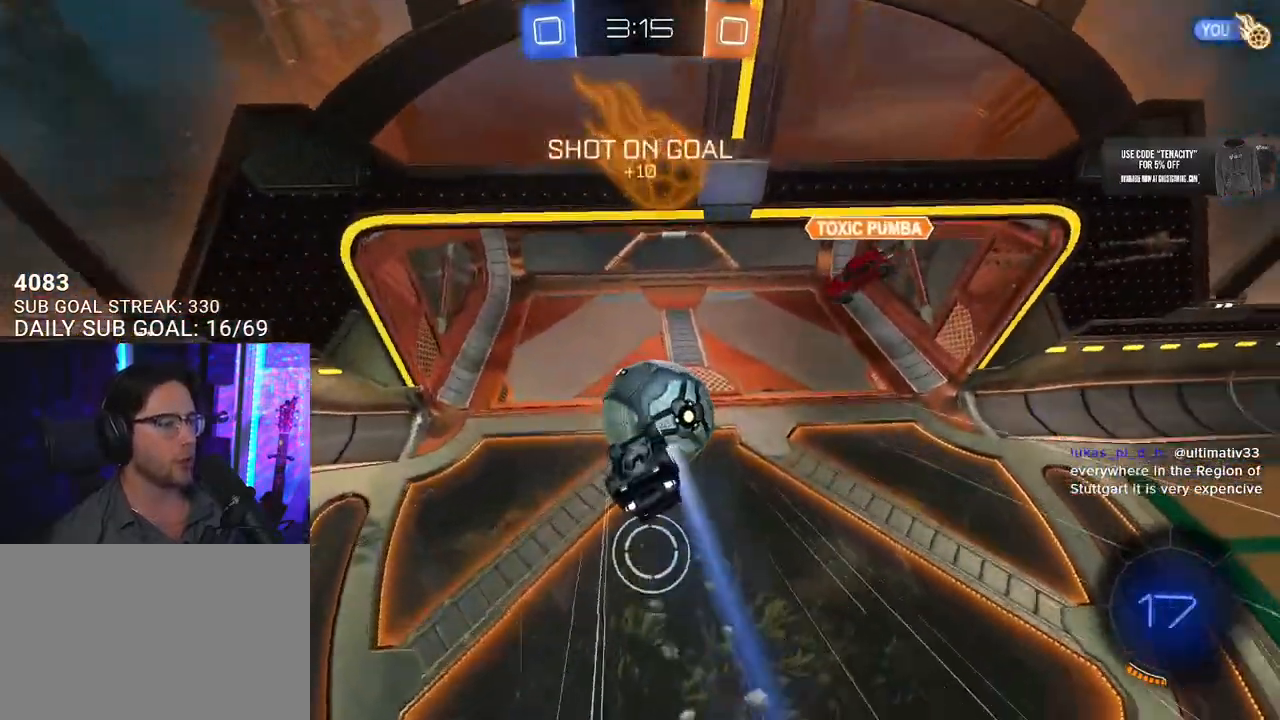
{"buttons": [], "left_stick": "center", "right_stick": "center", "button_events": [[150, "R1", "up"], [167, "L2", "up"], [350, "R2", "up"]]}